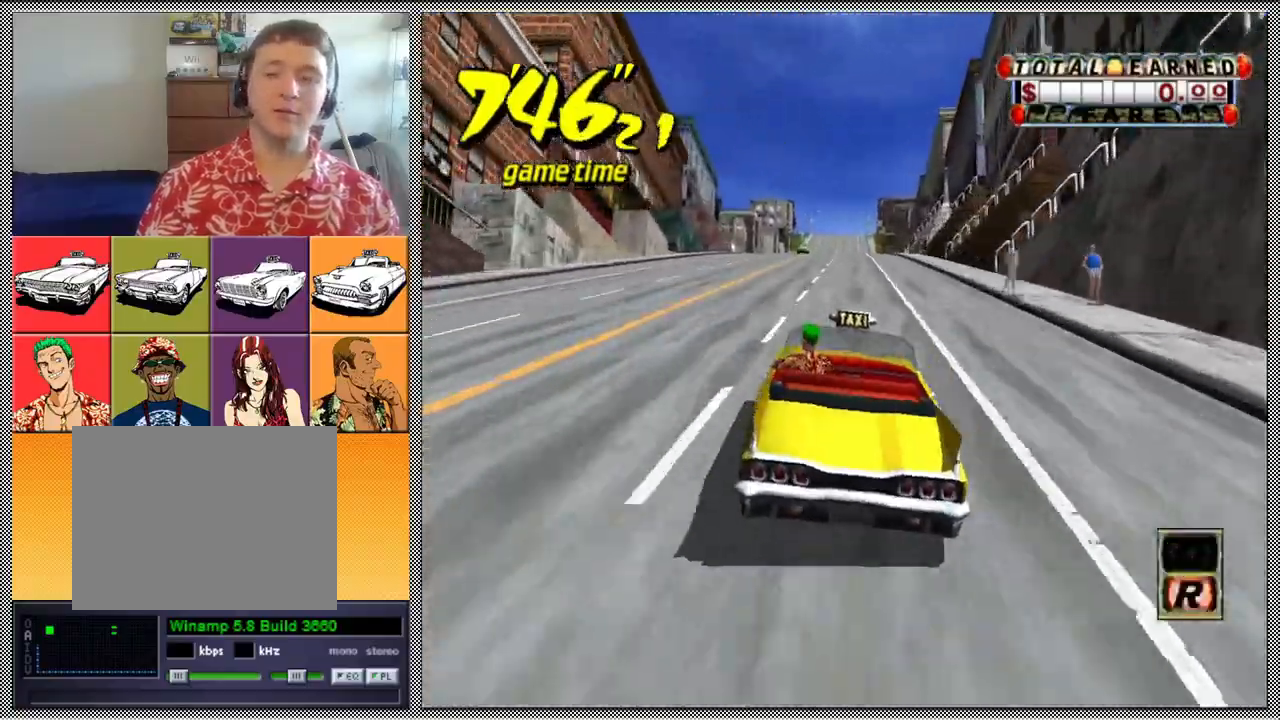
Gameplay with a controller (Nintendo layout); each line is a JSON object with the inputs held at the frame after it (dt_ms = milliseconds from this image to that frame). "events" lists button and stick changes between this image and that frame as [ms after this image, input, new state], when the widget could be followed in between. Not read: L3 R1 R3.
{"dt_ms": 500, "buttons": ["Z"], "left_stick": "center", "right_stick": "center", "events": [[33, "A", "down"], [67, "Z", "down"], [67, "left_stick", "center"], [200, "A", "up"], [233, "left_stick", "right"], [300, "left_stick", "center"]]}
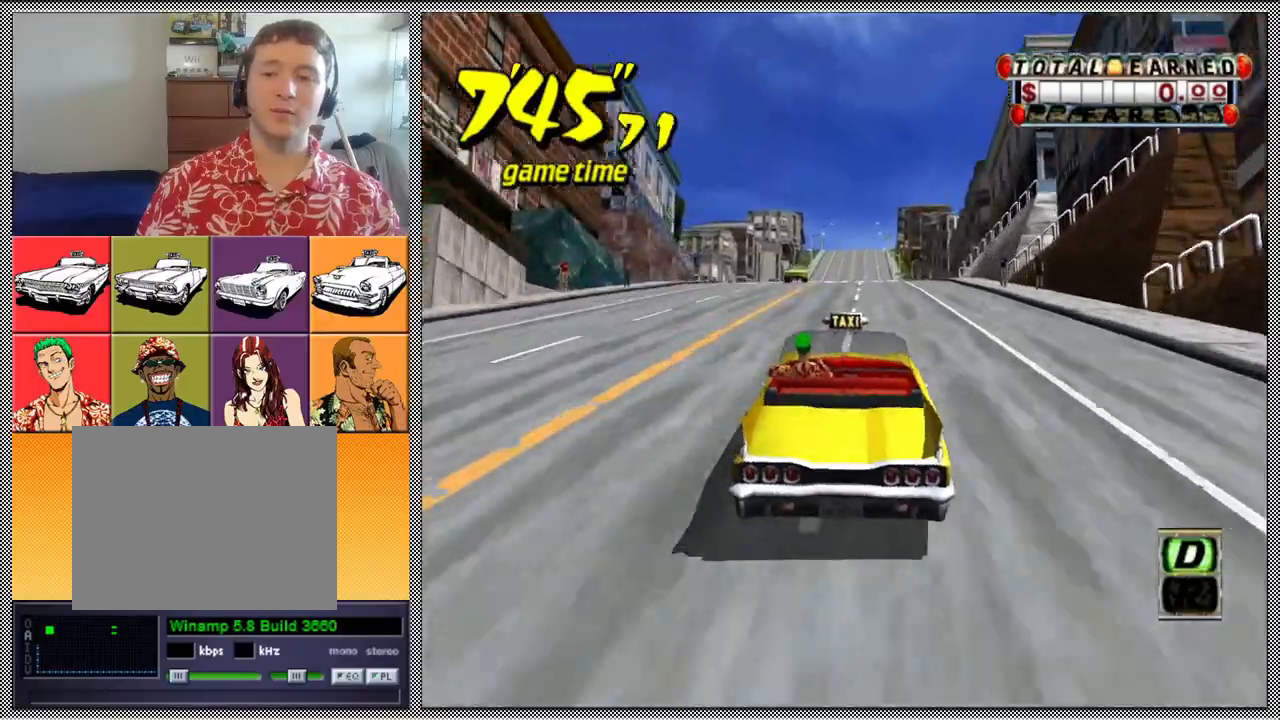
{"dt_ms": 500, "buttons": ["Z"], "left_stick": "center", "right_stick": "center", "events": []}
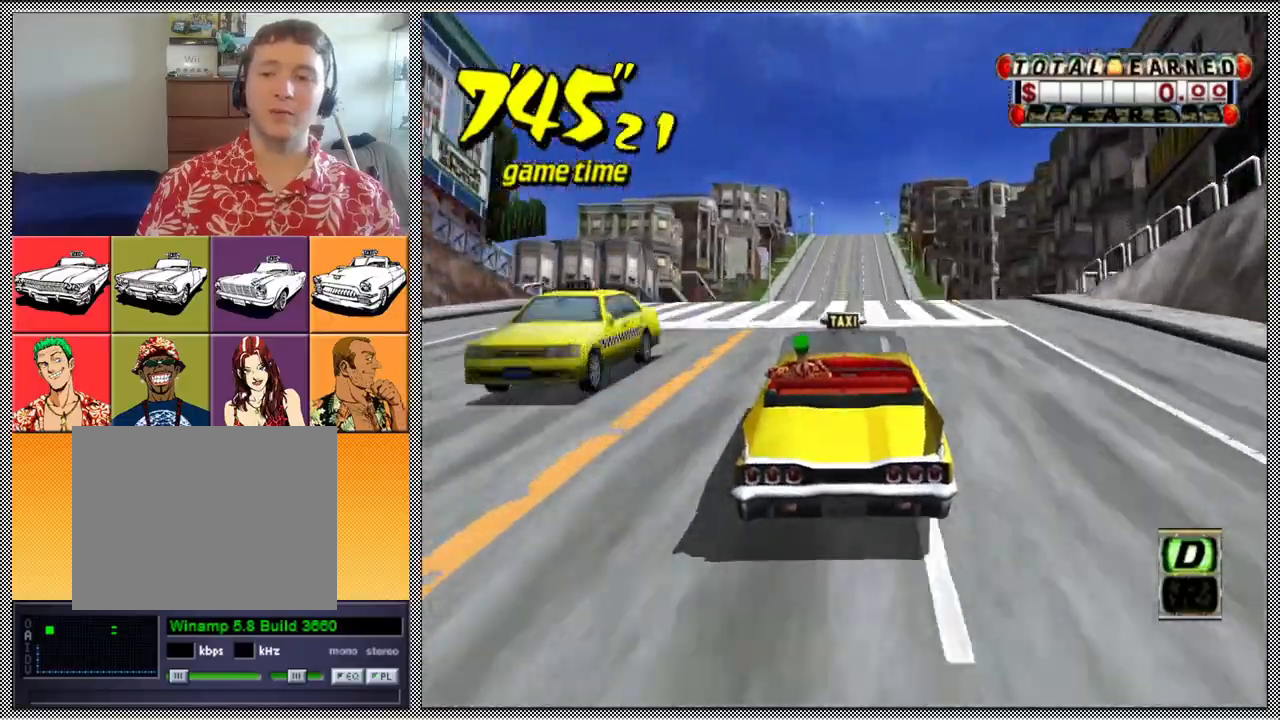
{"dt_ms": 500, "buttons": ["Z"], "left_stick": "center", "right_stick": "center", "events": []}
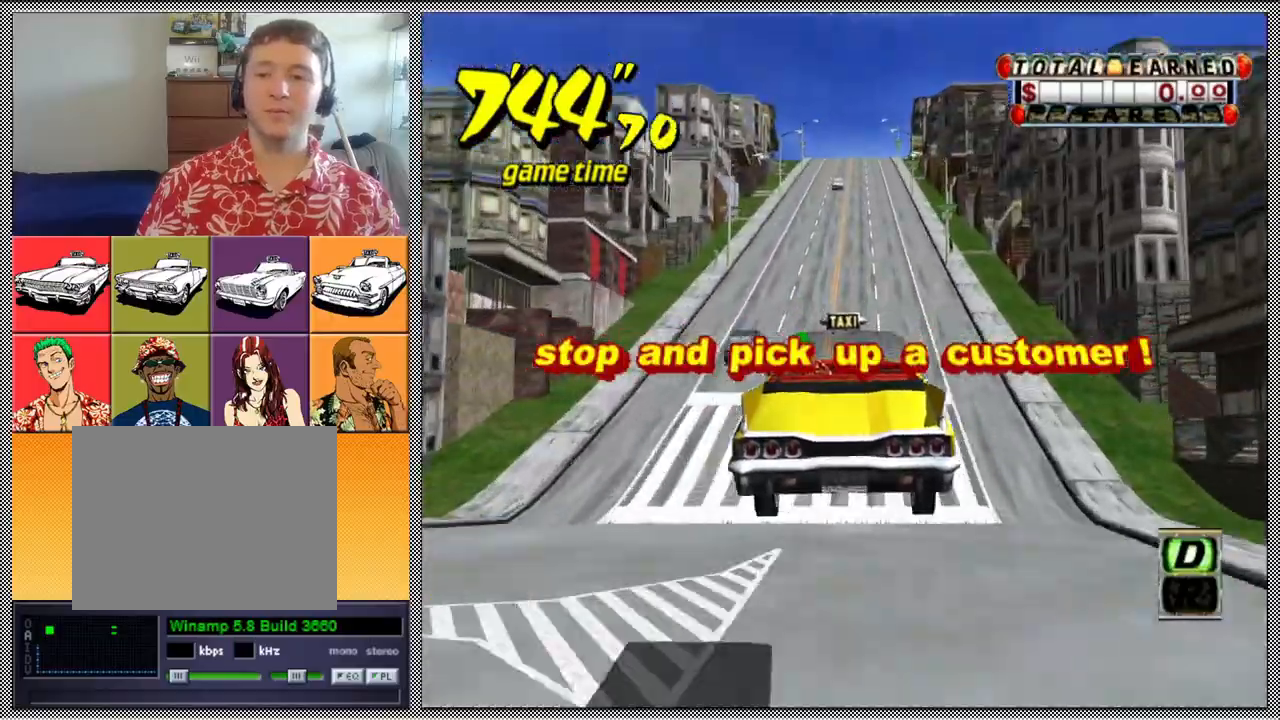
{"dt_ms": 500, "buttons": ["Z"], "left_stick": "center", "right_stick": "center", "events": [[100, "B", "down"], [133, "Z", "up"], [200, "B", "up"], [300, "A", "down"], [333, "Z", "down"], [433, "A", "up"]]}
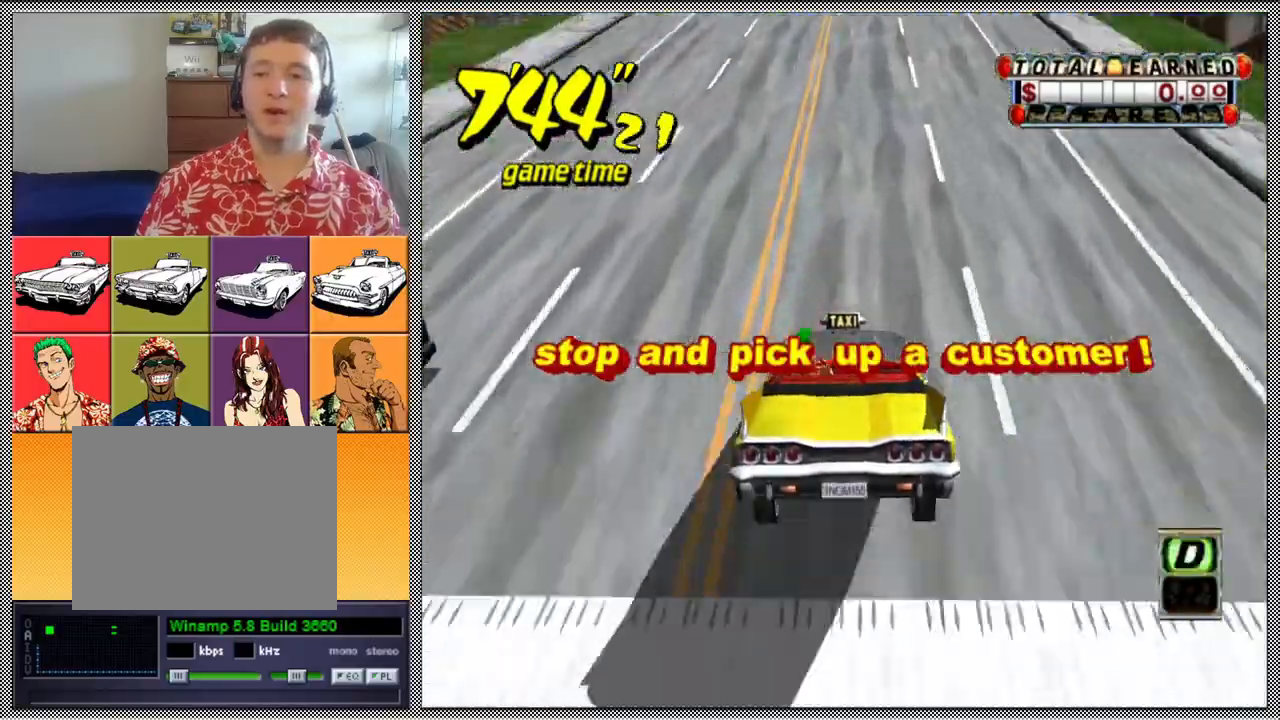
{"dt_ms": 500, "buttons": ["Z"], "left_stick": "center", "right_stick": "center", "events": []}
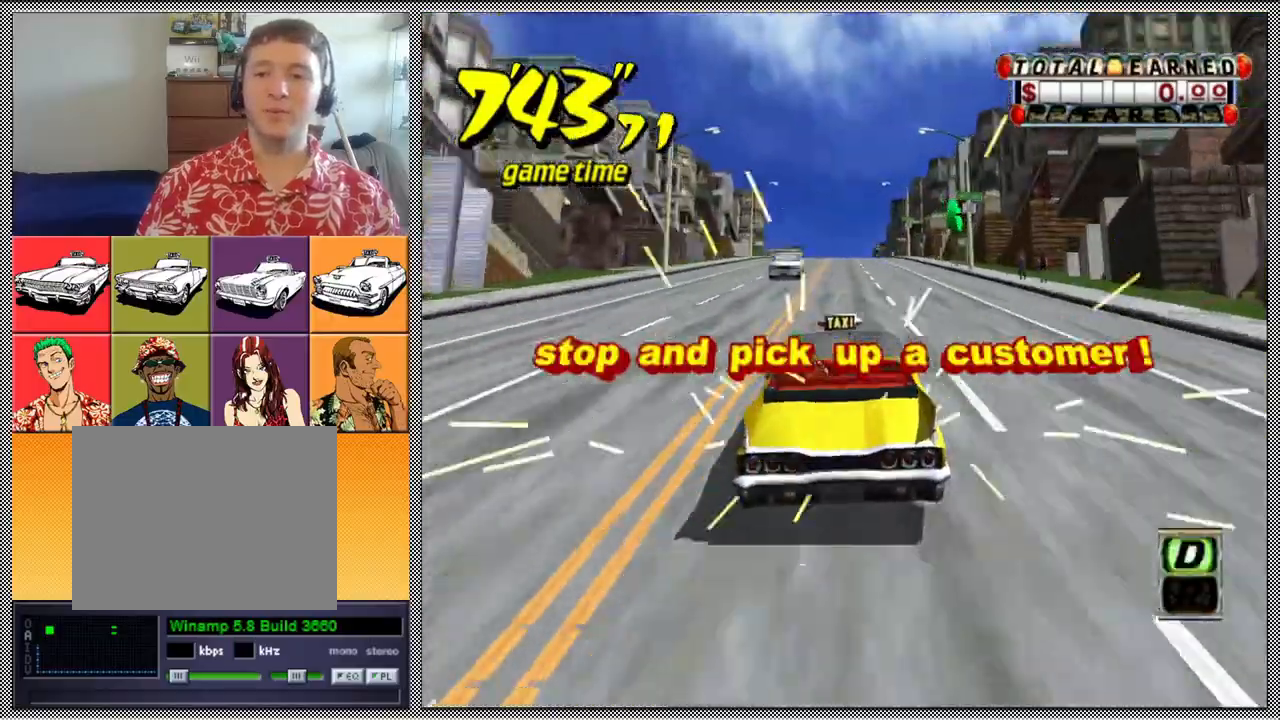
{"dt_ms": 500, "buttons": [], "left_stick": "center", "right_stick": "center", "events": [[233, "Z", "up"]]}
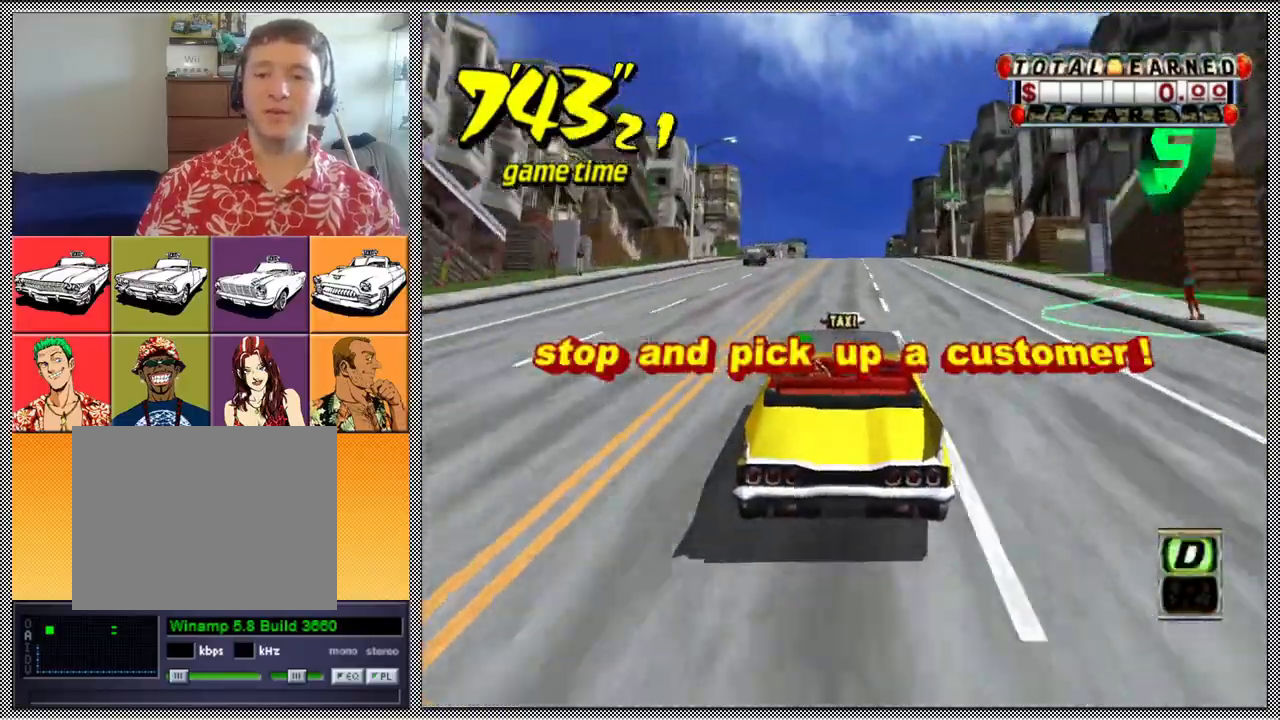
{"dt_ms": 500, "buttons": [], "left_stick": "center", "right_stick": "center", "events": []}
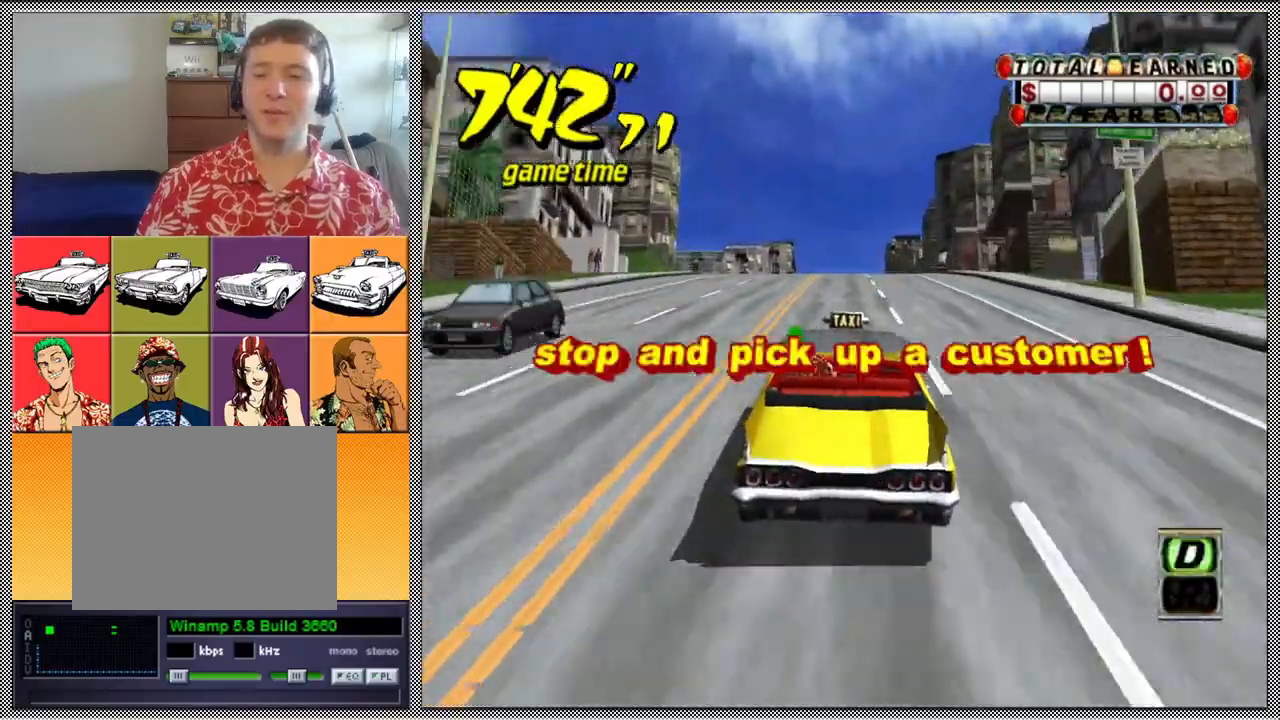
{"dt_ms": 500, "buttons": ["Z"], "left_stick": "center", "right_stick": "center", "events": [[100, "Z", "down"]]}
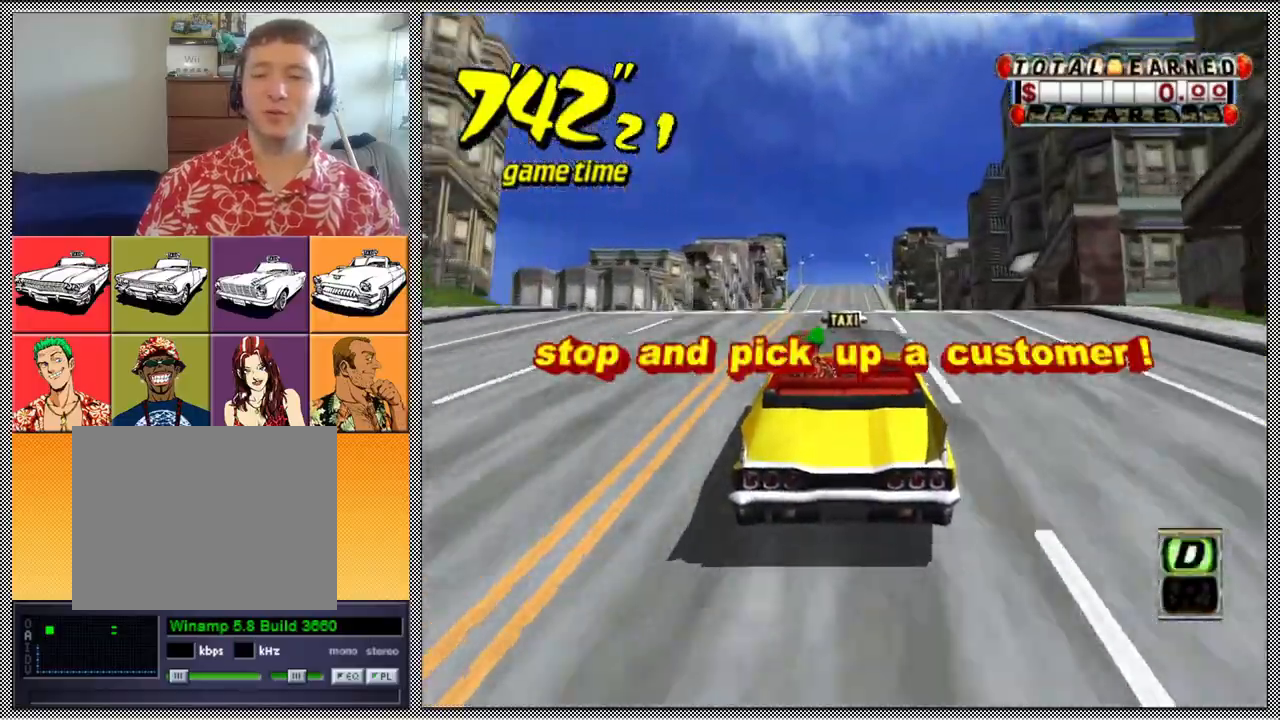
{"dt_ms": 500, "buttons": ["Z"], "left_stick": "center", "right_stick": "center", "events": []}
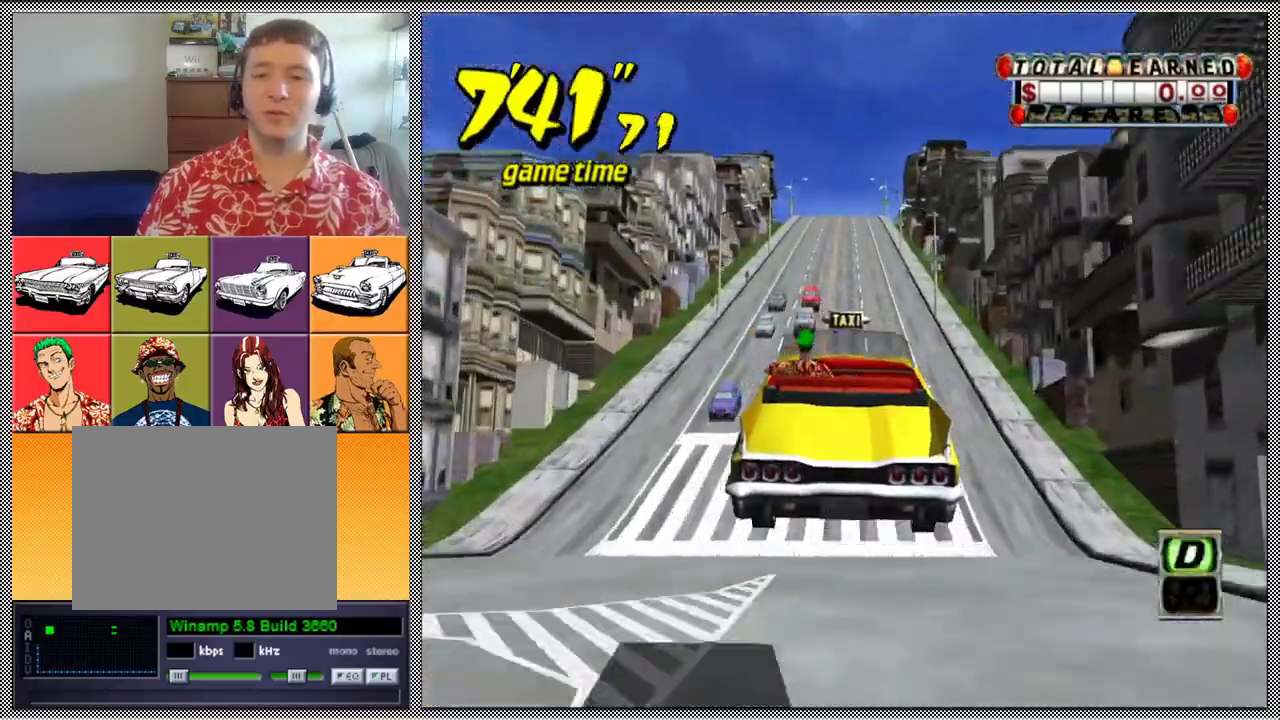
{"dt_ms": 500, "buttons": ["Z"], "left_stick": "center", "right_stick": "center", "events": []}
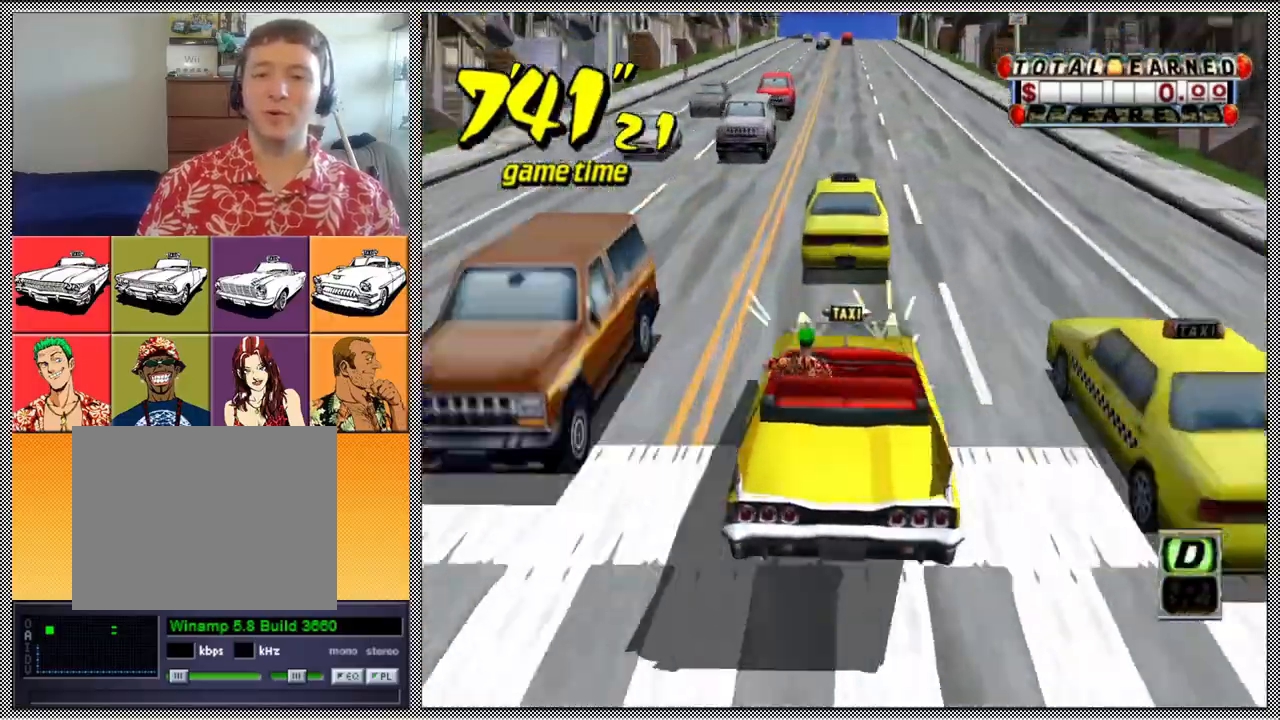
{"dt_ms": 500, "buttons": ["Z"], "left_stick": "center", "right_stick": "center", "events": [[333, "left_stick", "right"], [433, "left_stick", "center"]]}
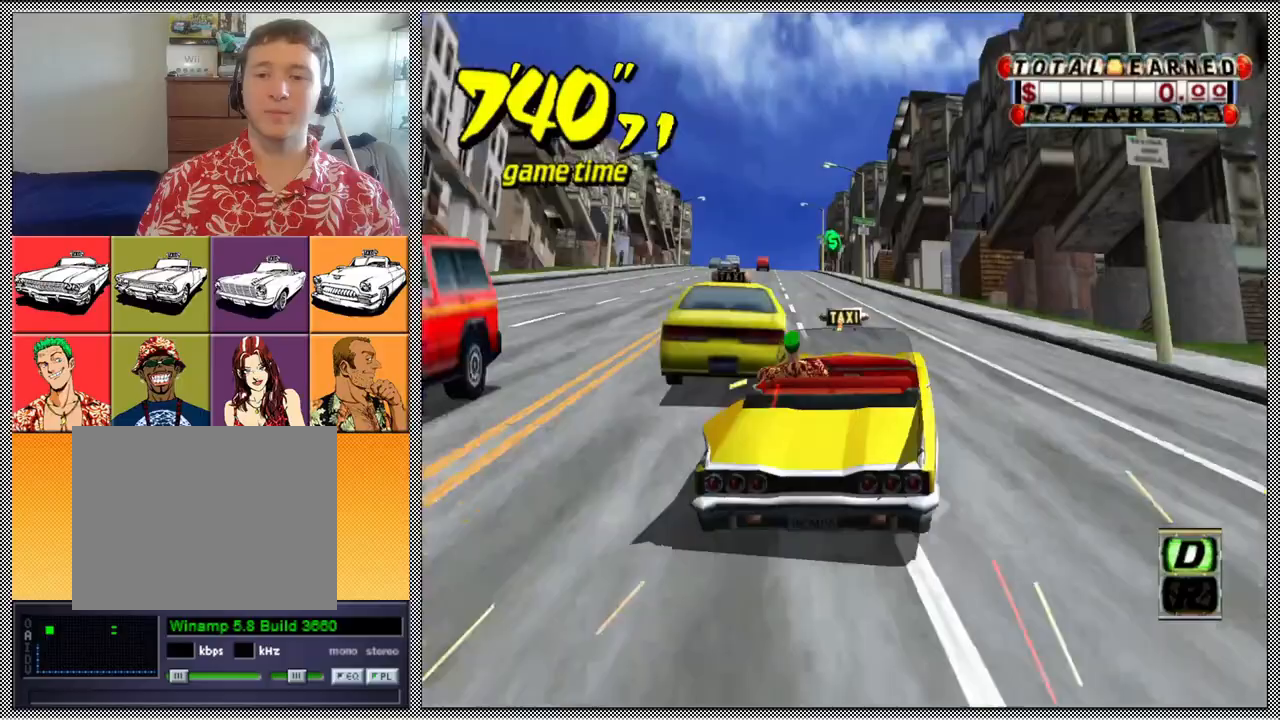
{"dt_ms": 500, "buttons": ["Z"], "left_stick": "center", "right_stick": "center", "events": [[200, "left_stick", "left"], [400, "left_stick", "center"]]}
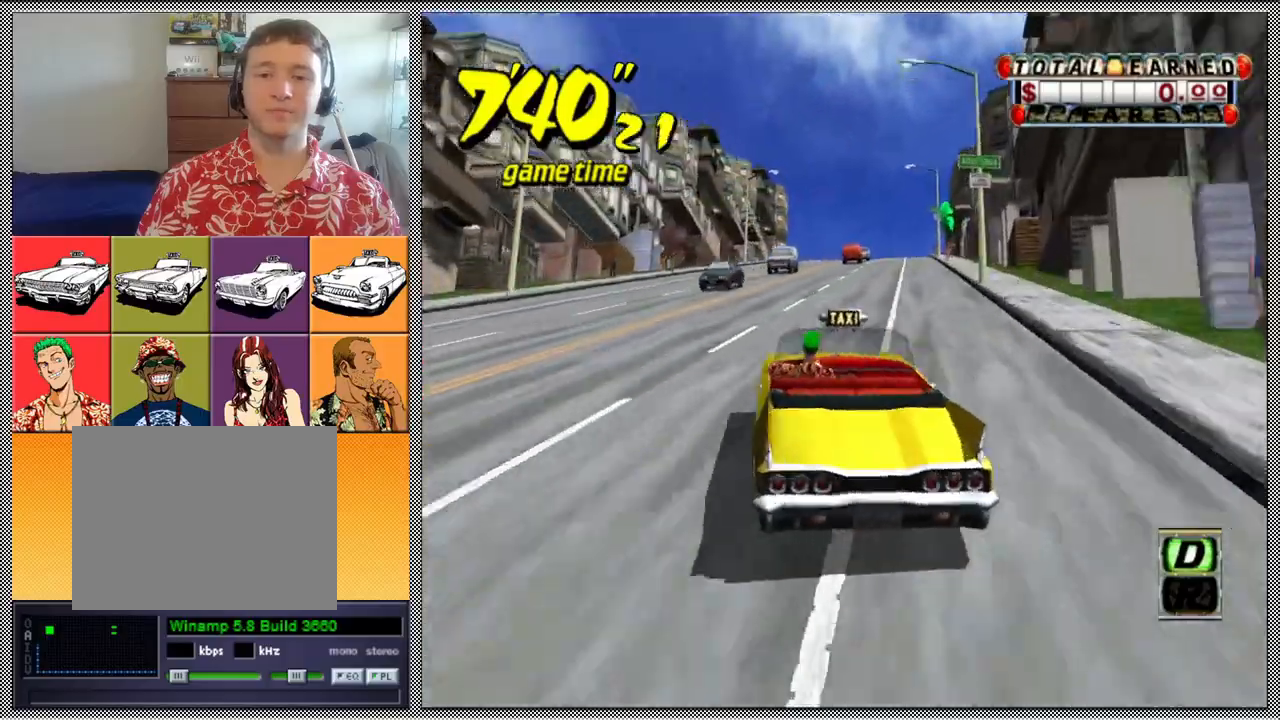
{"dt_ms": 500, "buttons": ["Z"], "left_stick": "center", "right_stick": "center", "events": [[67, "left_stick", "right"], [200, "left_stick", "center"]]}
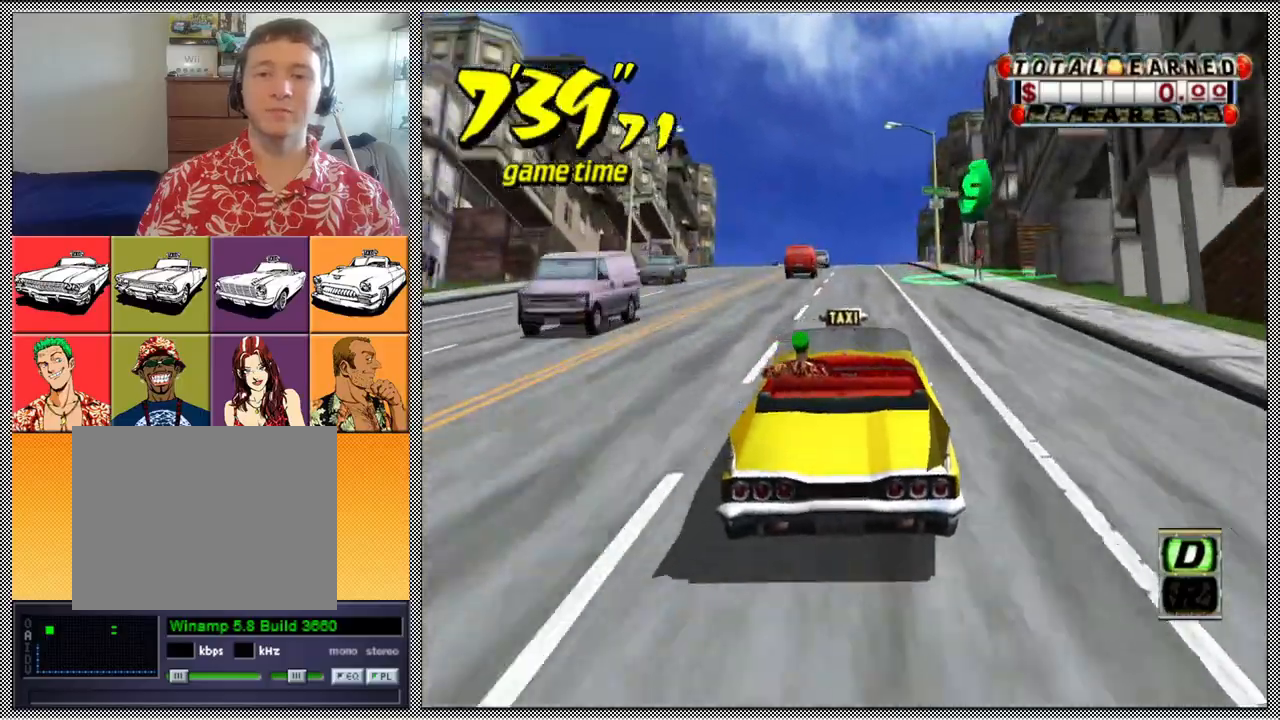
{"dt_ms": 500, "buttons": ["A", "B", "Z"], "left_stick": "right", "right_stick": "center", "events": [[200, "left_stick", "left"], [267, "A", "down"], [267, "B", "down"], [500, "left_stick", "right"]]}
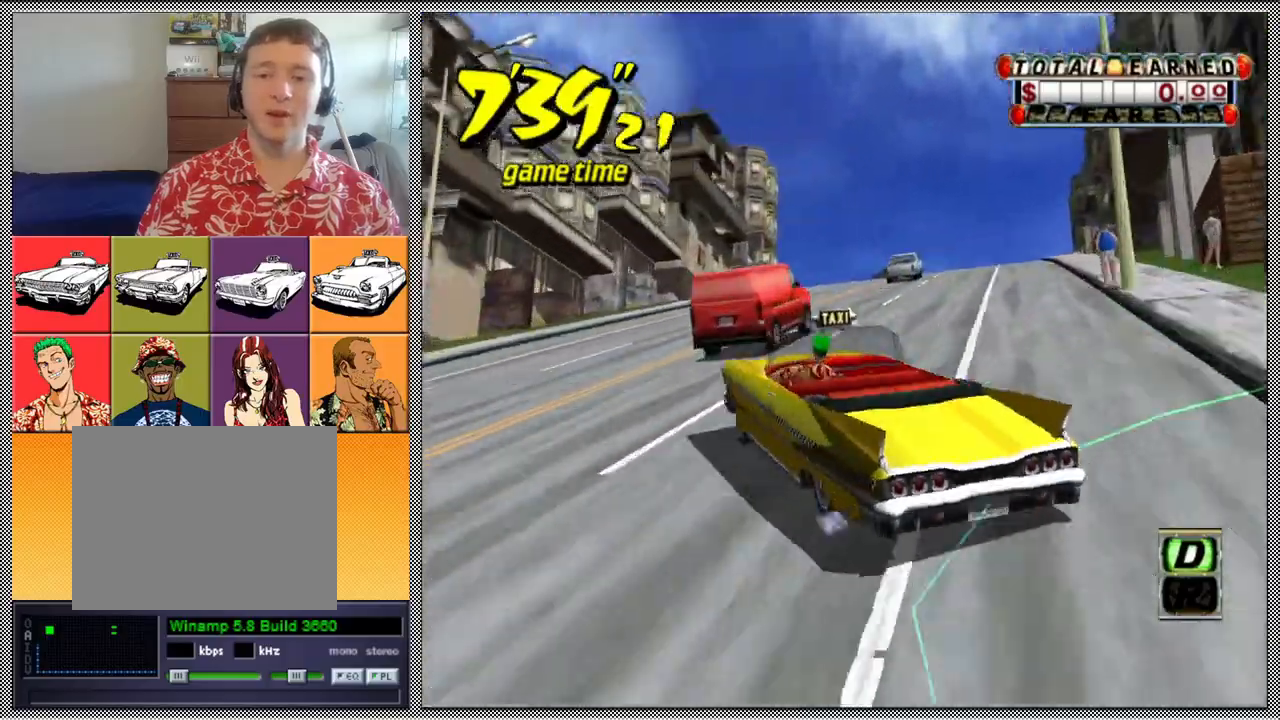
{"dt_ms": 1000, "buttons": ["A", "Z"], "left_stick": "center", "right_stick": "center"}
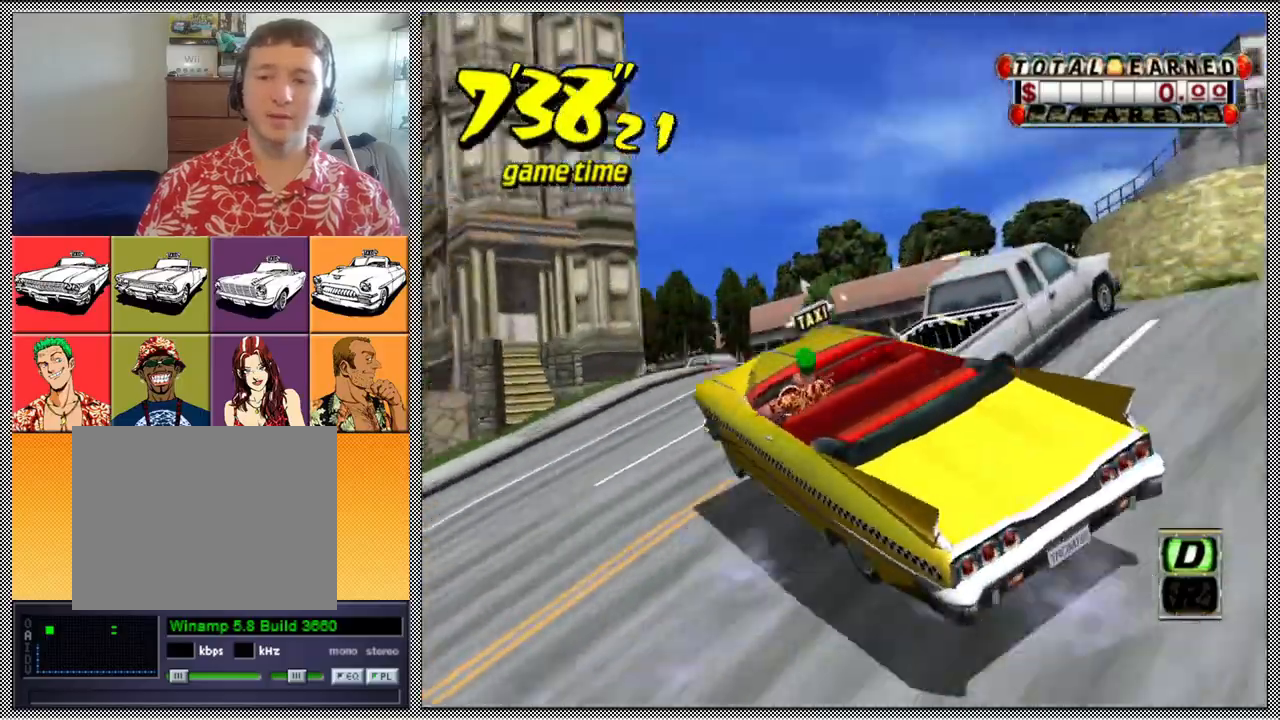
{"dt_ms": 500, "buttons": ["Z"], "left_stick": "center", "right_stick": "center", "events": [[67, "A", "up"], [267, "left_stick", "right"], [400, "left_stick", "center"]]}
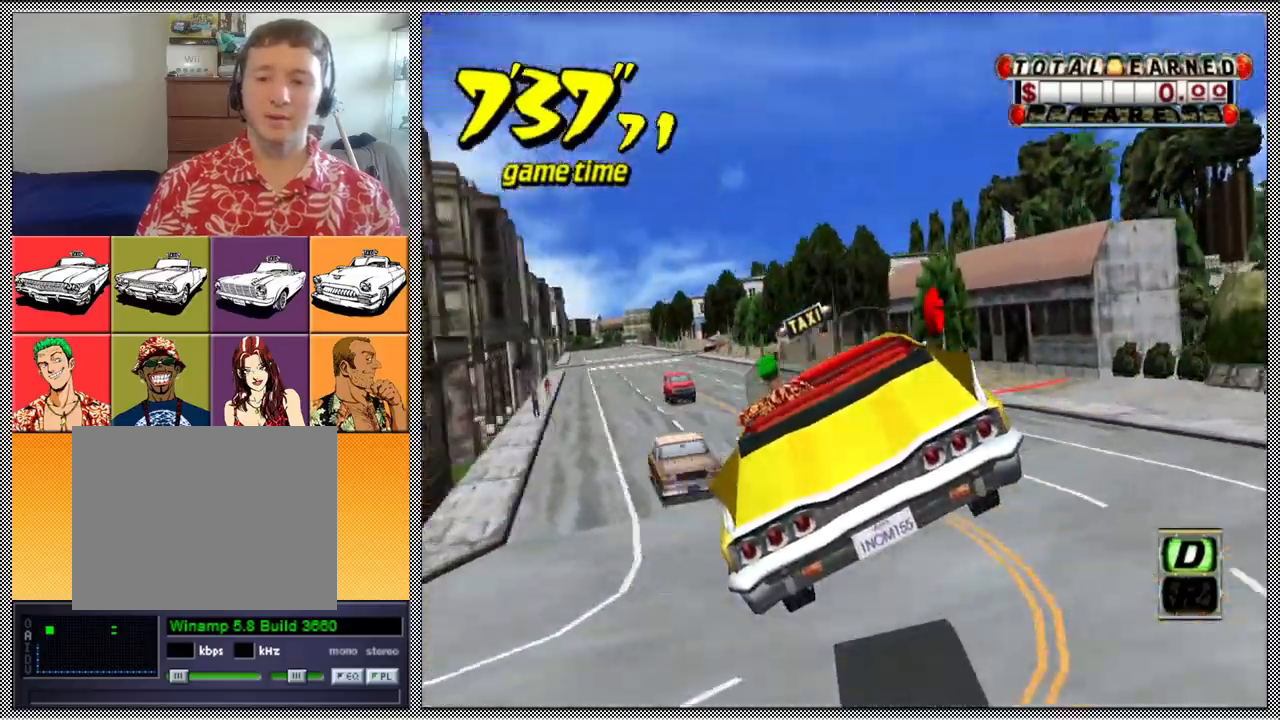
{"dt_ms": 500, "buttons": ["Z"], "left_stick": "left", "right_stick": "center", "events": [[167, "left_stick", "left"]]}
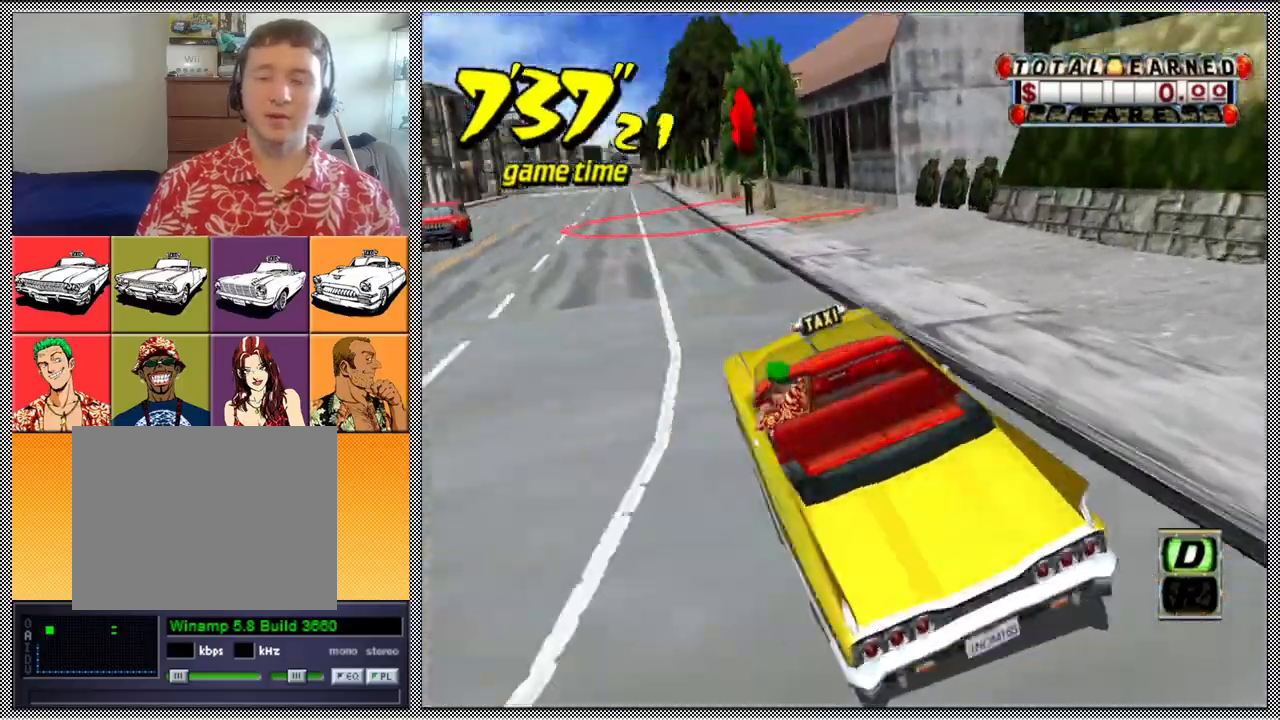
{"dt_ms": 500, "buttons": ["Z"], "left_stick": "right", "right_stick": "center", "events": [[367, "left_stick", "center"], [433, "left_stick", "right"]]}
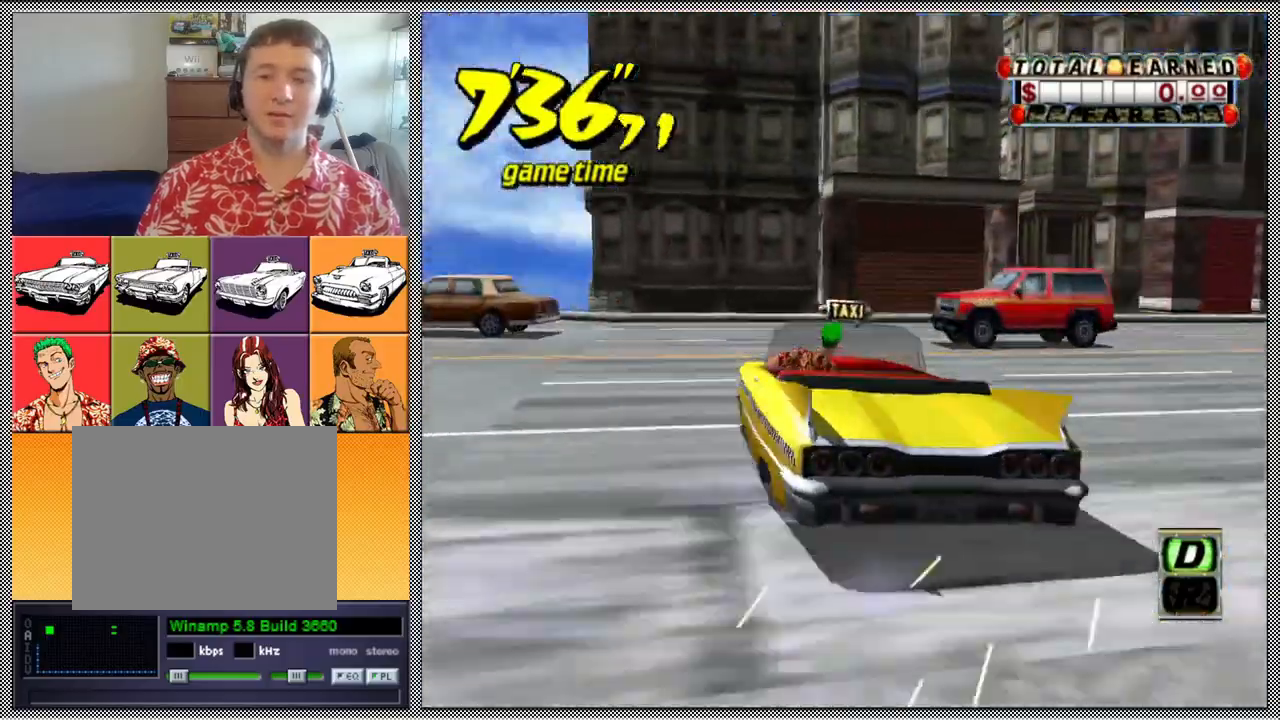
{"dt_ms": 500, "buttons": ["Z"], "left_stick": "right", "right_stick": "center", "events": []}
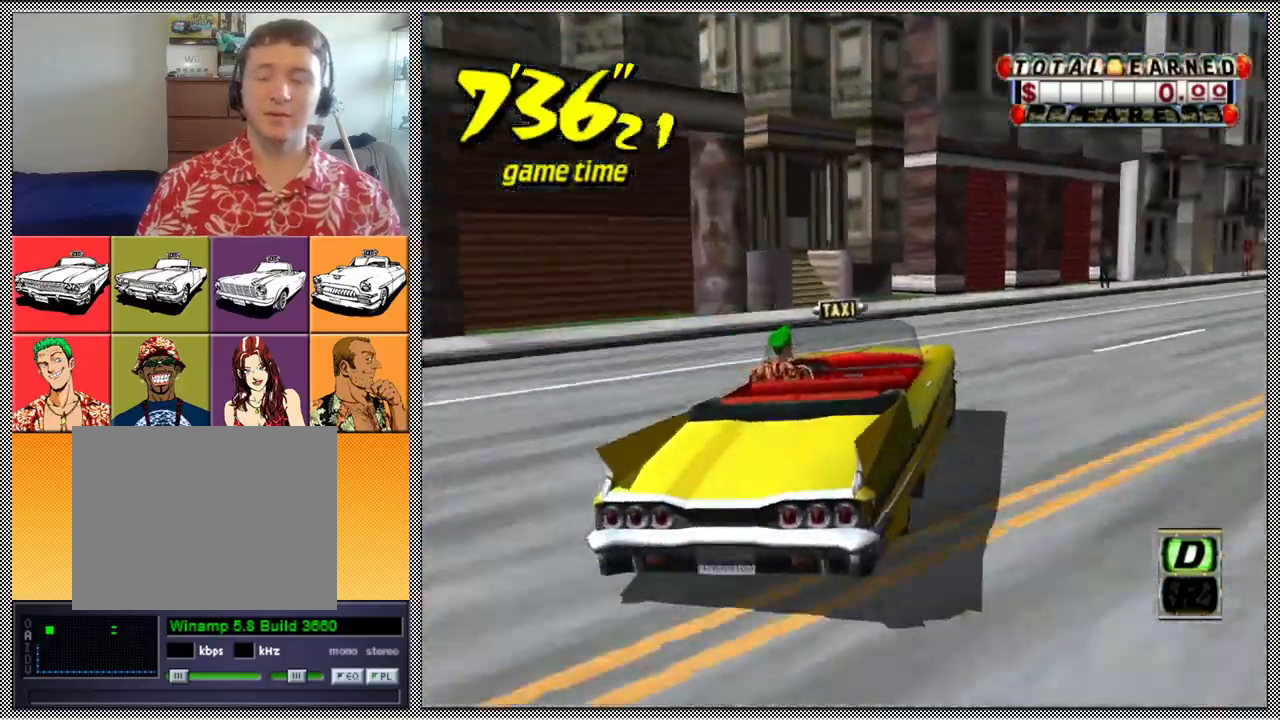
{"dt_ms": 500, "buttons": ["A", "Z"], "left_stick": "center", "right_stick": "center", "events": [[300, "B", "down"], [300, "Z", "up"], [300, "left_stick", "center"], [400, "B", "up"], [500, "A", "down"], [500, "Z", "down"]]}
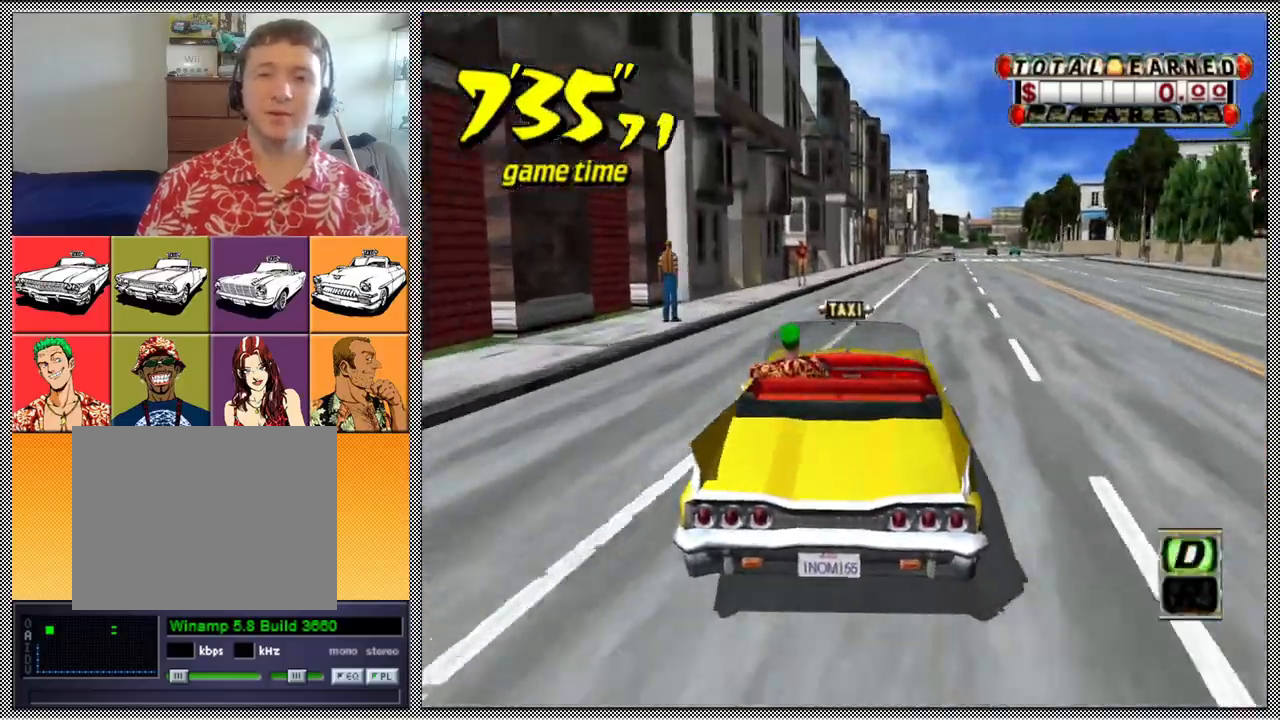
{"dt_ms": 500, "buttons": ["Z"], "left_stick": "center", "right_stick": "center", "events": [[100, "A", "up"], [200, "left_stick", "right"], [467, "left_stick", "center"]]}
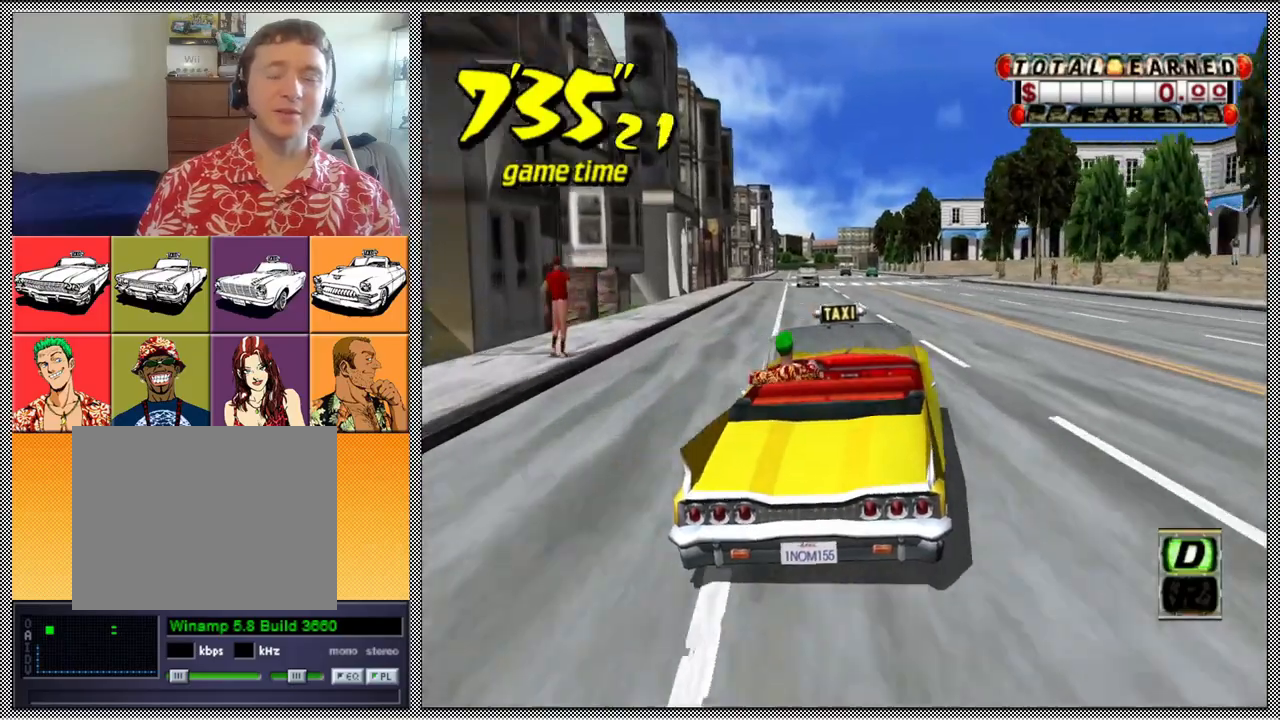
{"dt_ms": 500, "buttons": [], "left_stick": "left", "right_stick": "center", "events": [[167, "left_stick", "right"], [300, "left_stick", "center"], [333, "Z", "up"], [400, "left_stick", "left"]]}
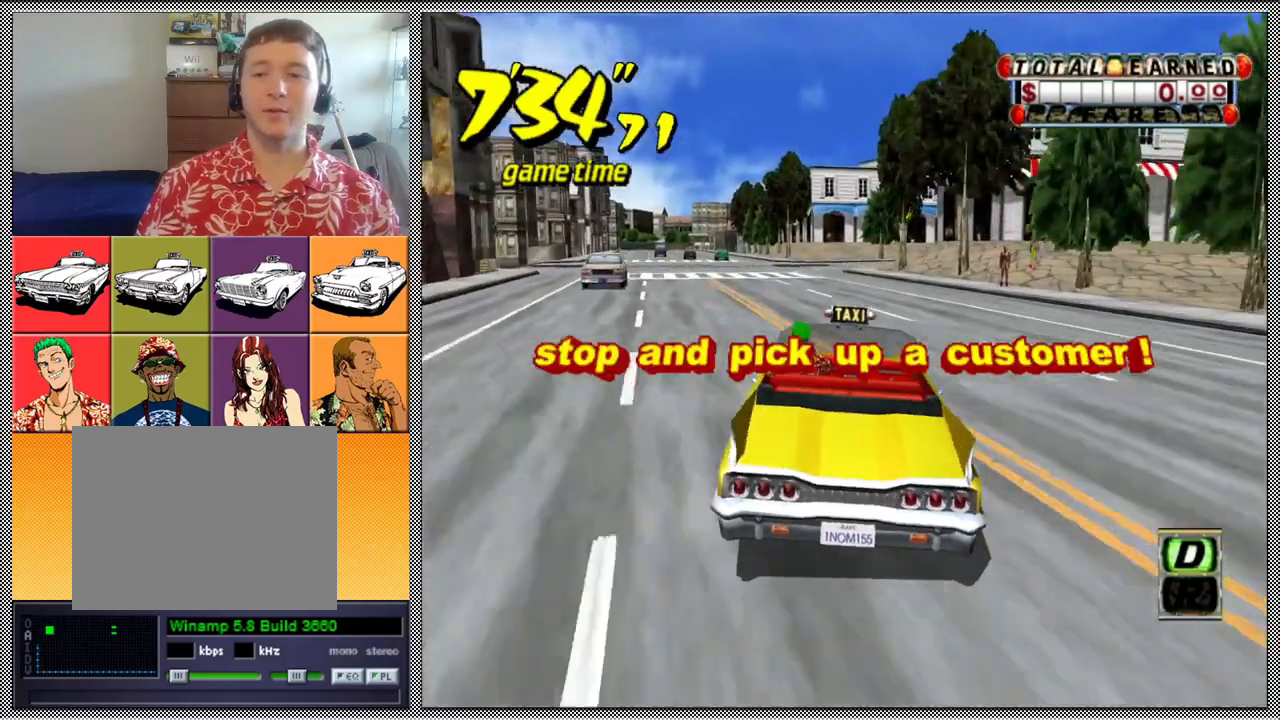
{"dt_ms": 500, "buttons": ["L1"], "left_stick": "left", "right_stick": "center", "events": [[133, "L1", "down"], [200, "left_stick", "center"], [467, "left_stick", "left"]]}
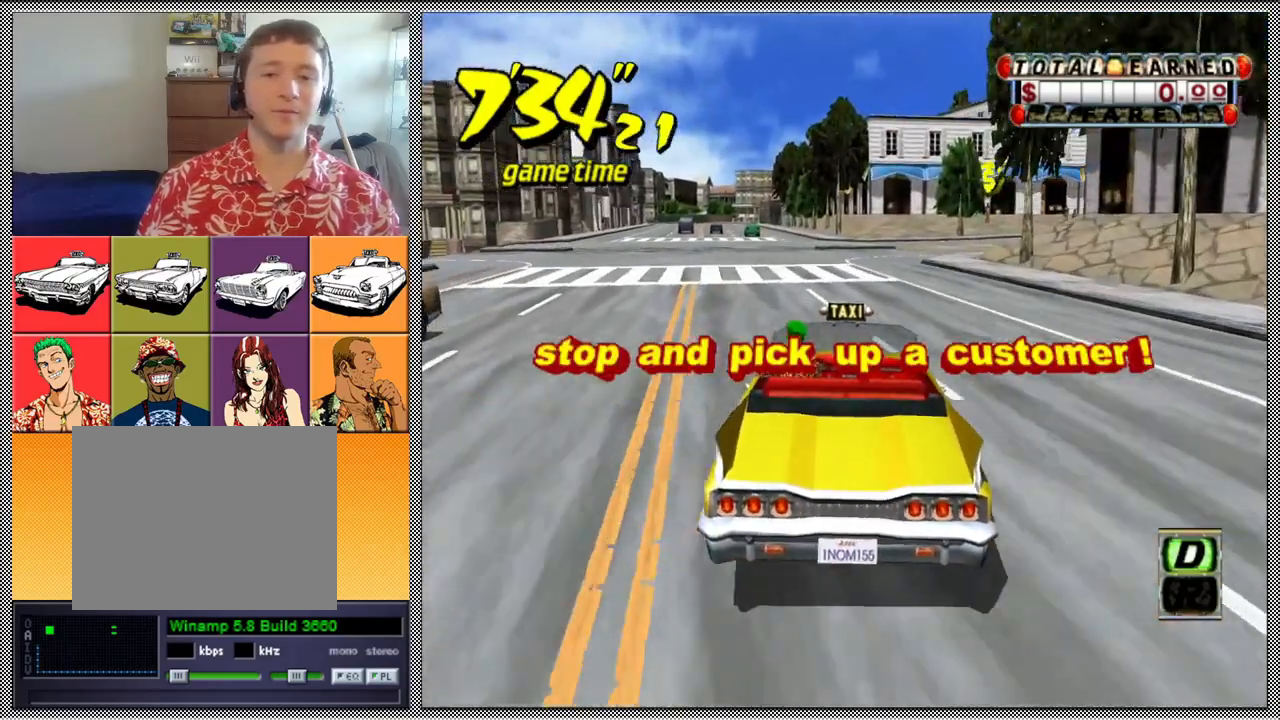
{"dt_ms": 500, "buttons": ["L1"], "left_stick": "center", "right_stick": "center", "events": [[133, "left_stick", "center"]]}
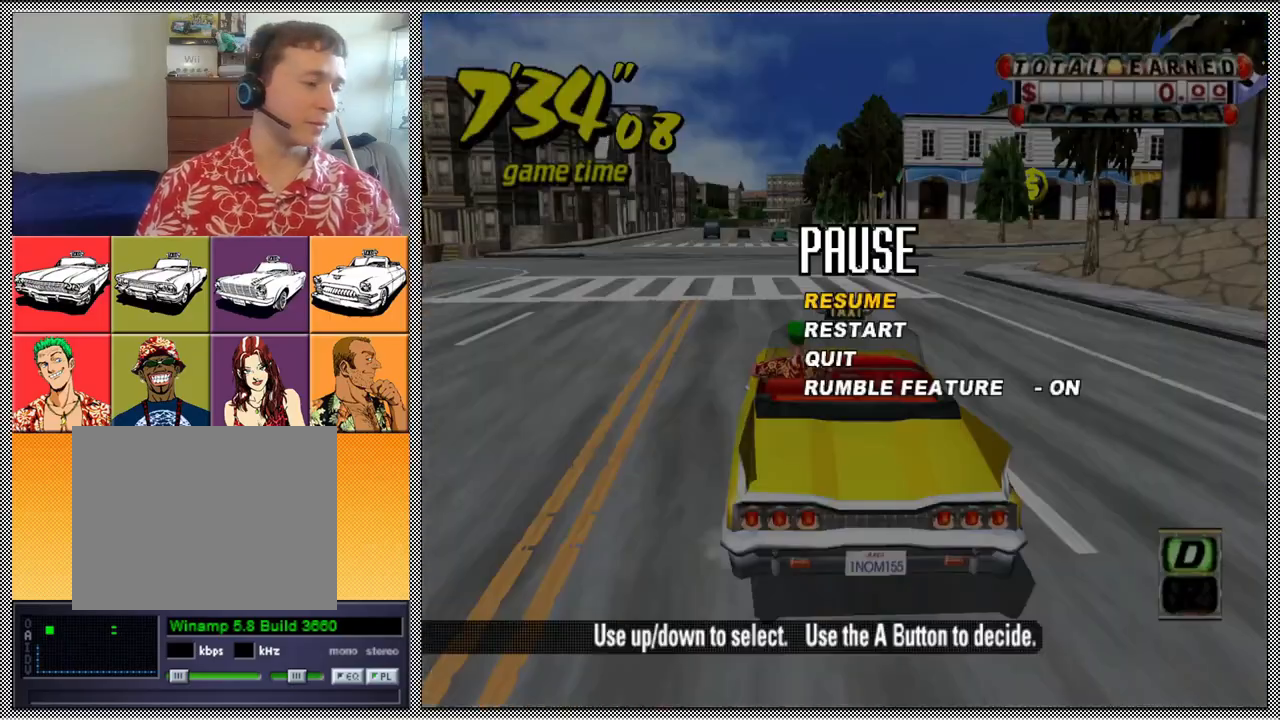
{"dt_ms": 500, "buttons": [], "left_stick": "center", "right_stick": "center", "events": [[200, "L1", "up"]]}
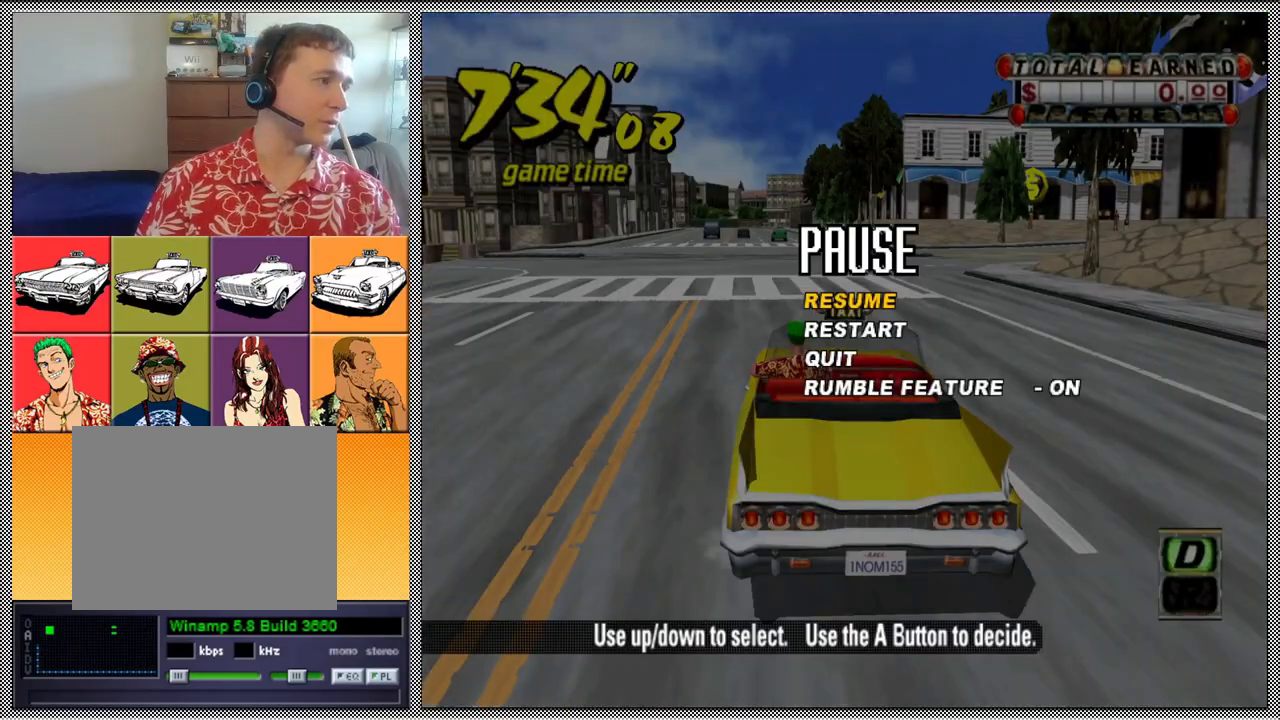
{"dt_ms": 500, "buttons": [], "left_stick": "center", "right_stick": "center", "events": []}
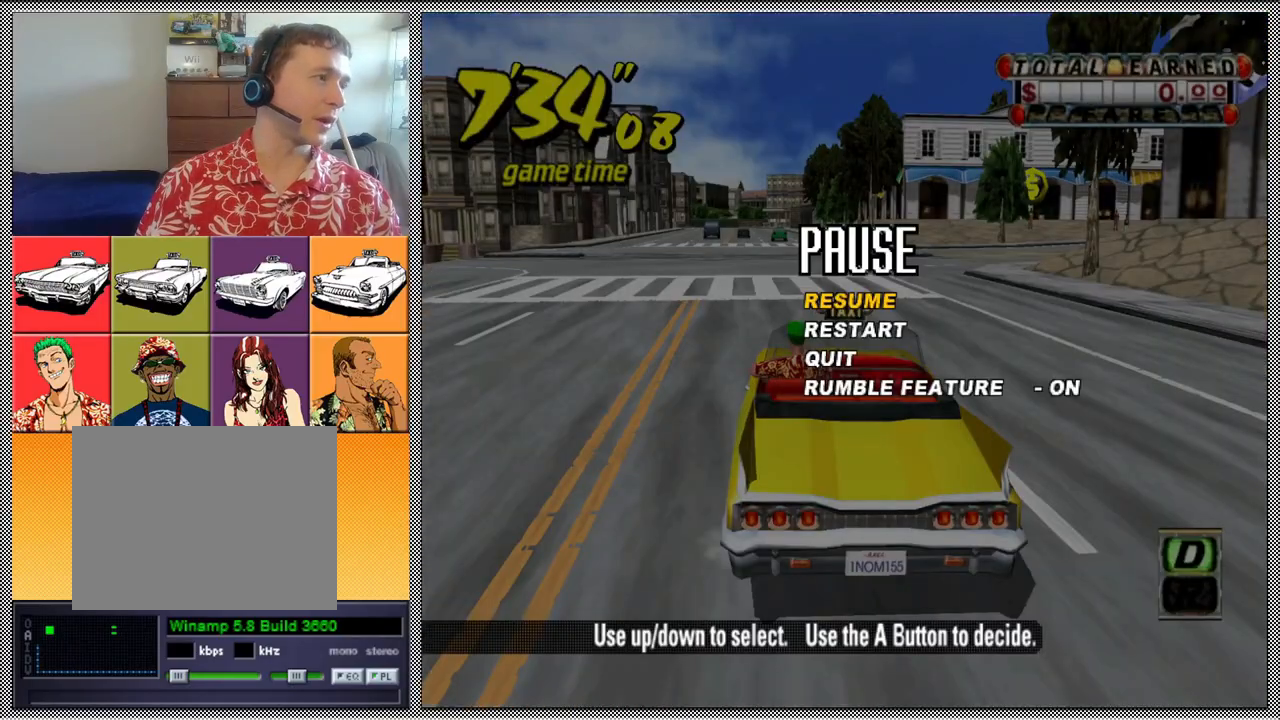
{"dt_ms": 500, "buttons": [], "left_stick": "center", "right_stick": "center", "events": []}
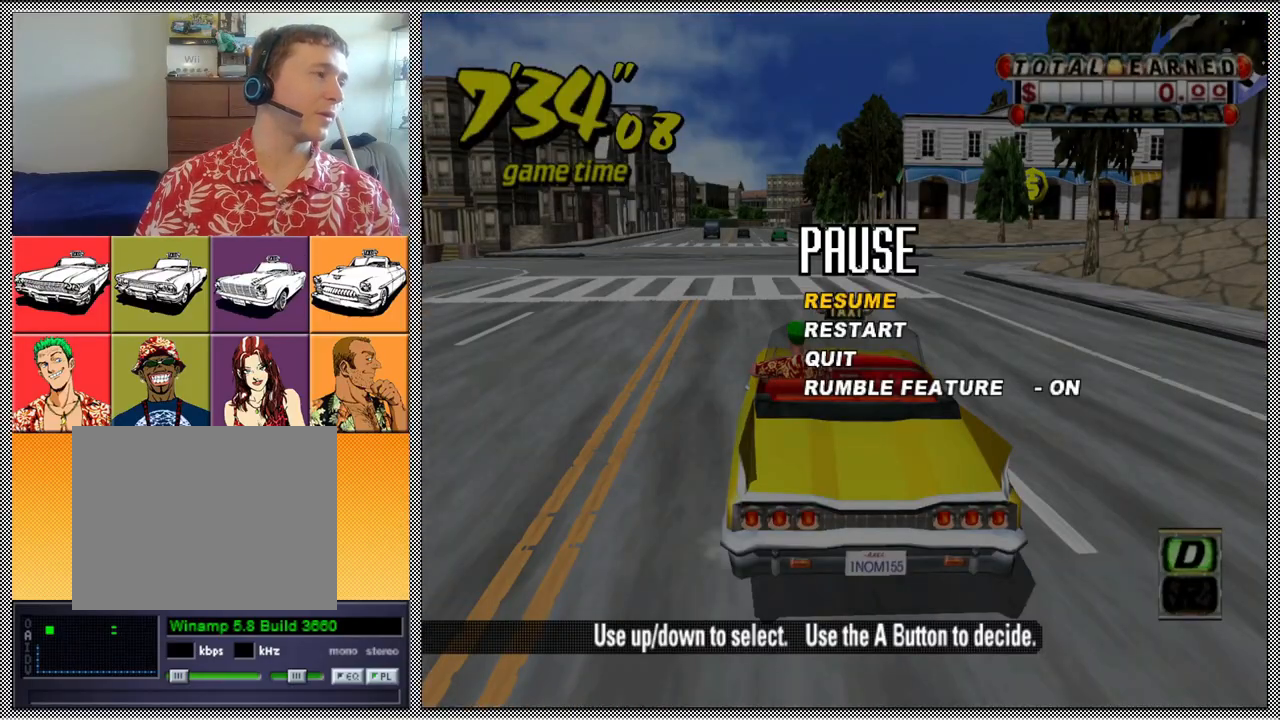
{"dt_ms": 500, "buttons": [], "left_stick": "center", "right_stick": "center", "events": []}
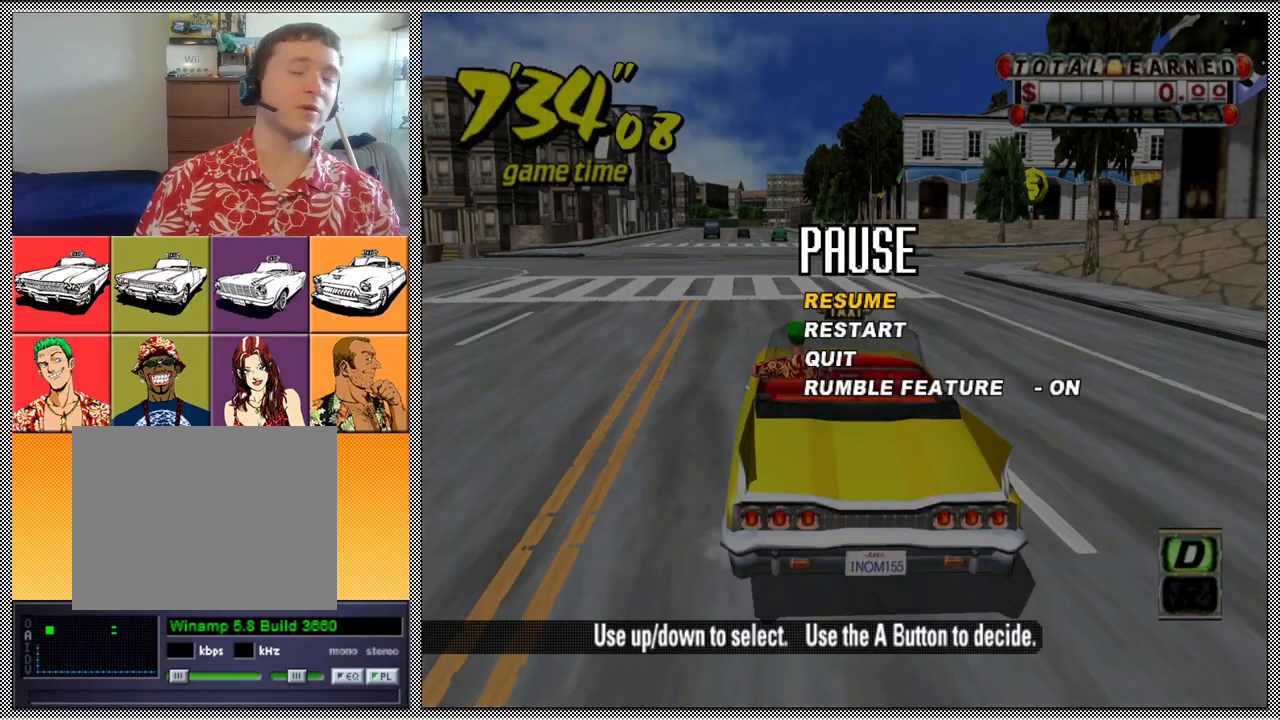
{"dt_ms": 500, "buttons": ["A", "Z"], "left_stick": "center", "right_stick": "center", "events": [[400, "A", "down"], [433, "Z", "down"]]}